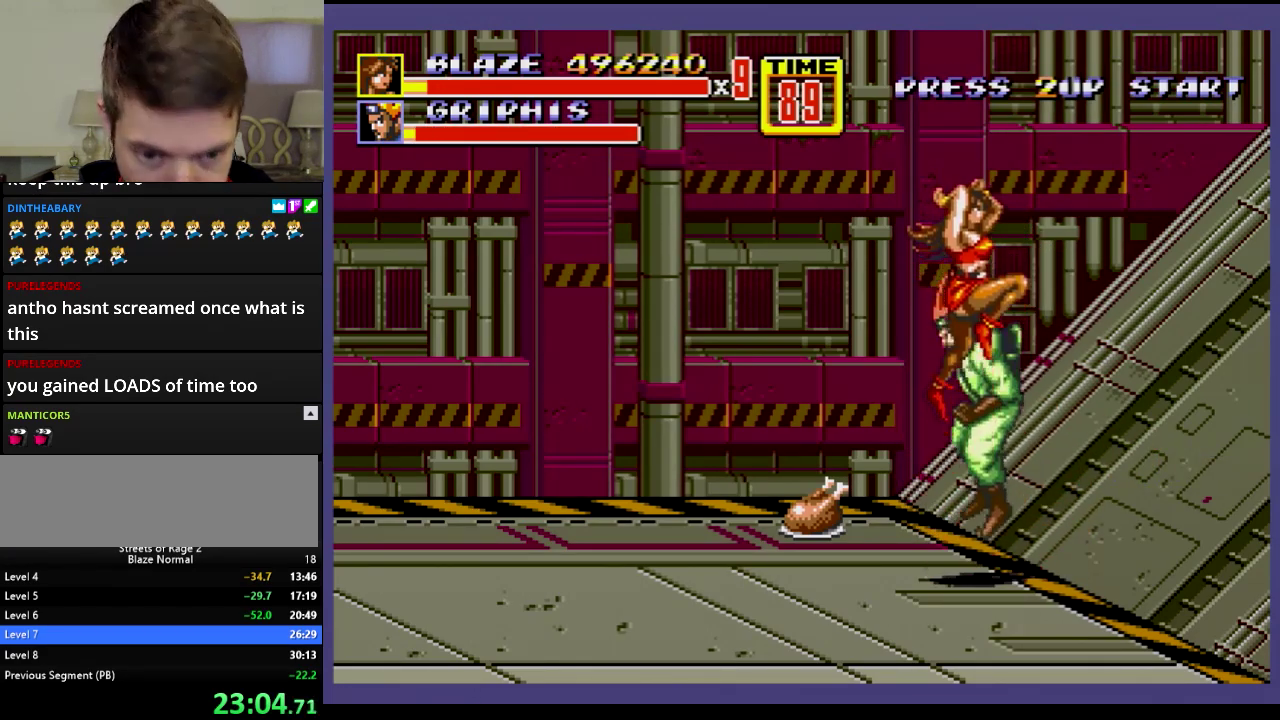
Gameplay with a controller; each line is a JSON object with the inputs held at the frame after it. "events" lists button and stick changes between this image and that frame as [ms after this image, input, new state], when the widget could be followed in between. Not read: HOME L3 R3.
{"buttons": [], "events": [[151, "B", "down"], [484, "B", "up"]]}
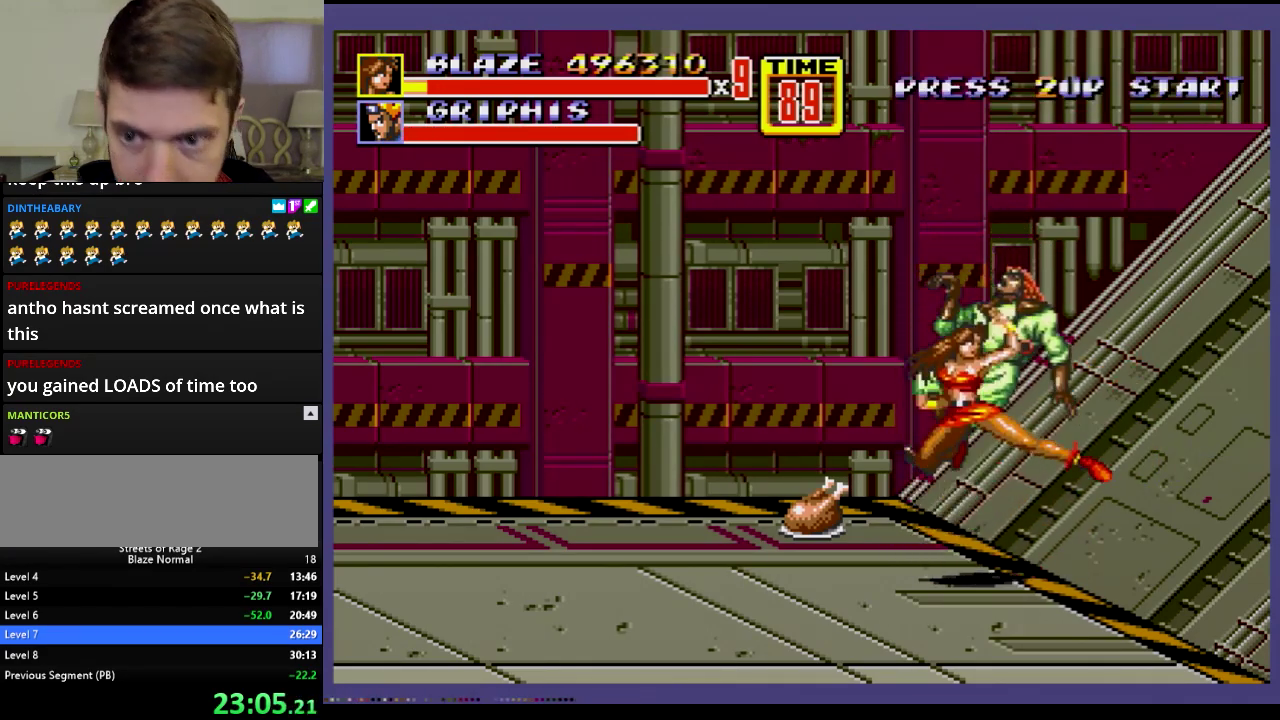
{"buttons": ["DPAD_LEFT"], "events": [[83, "DPAD_LEFT", "down"], [117, "DPAD_UP", "down"], [434, "DPAD_UP", "up"]]}
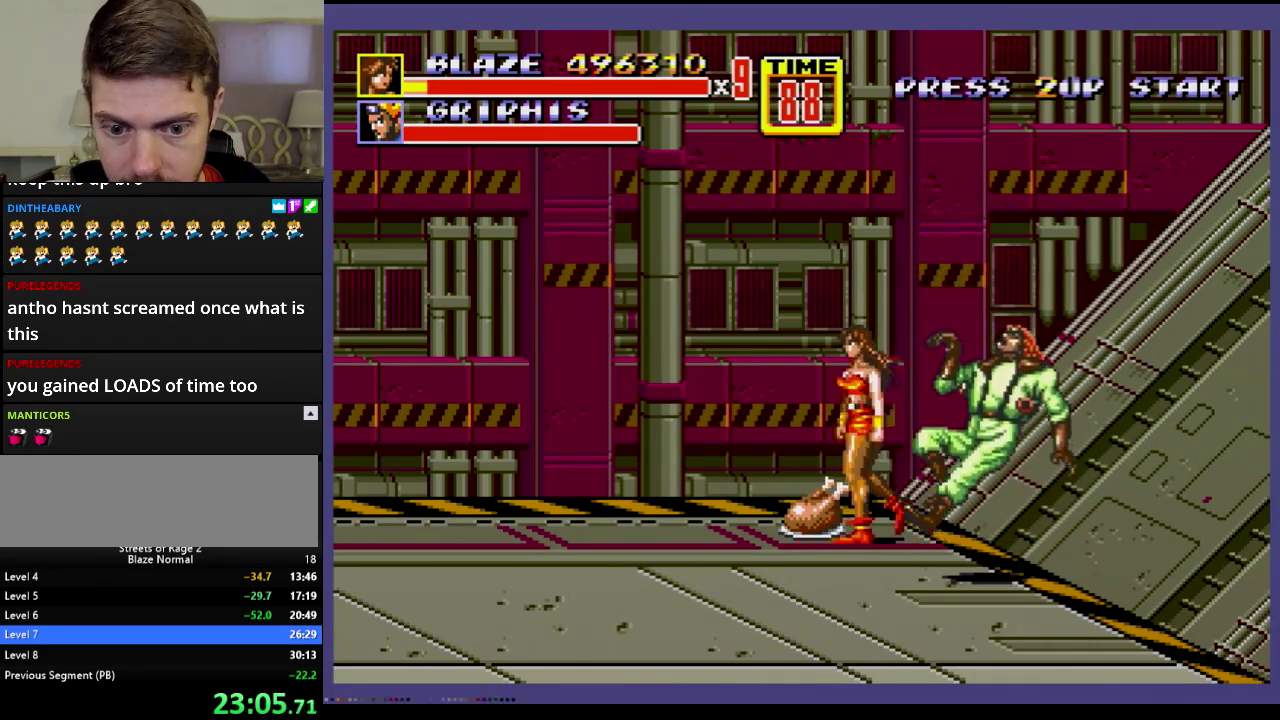
{"buttons": ["DPAD_DOWN", "DPAD_RIGHT"], "events": [[134, "B", "down"], [251, "B", "up"], [284, "DPAD_LEFT", "up"], [301, "DPAD_DOWN", "down"], [334, "DPAD_RIGHT", "down"]]}
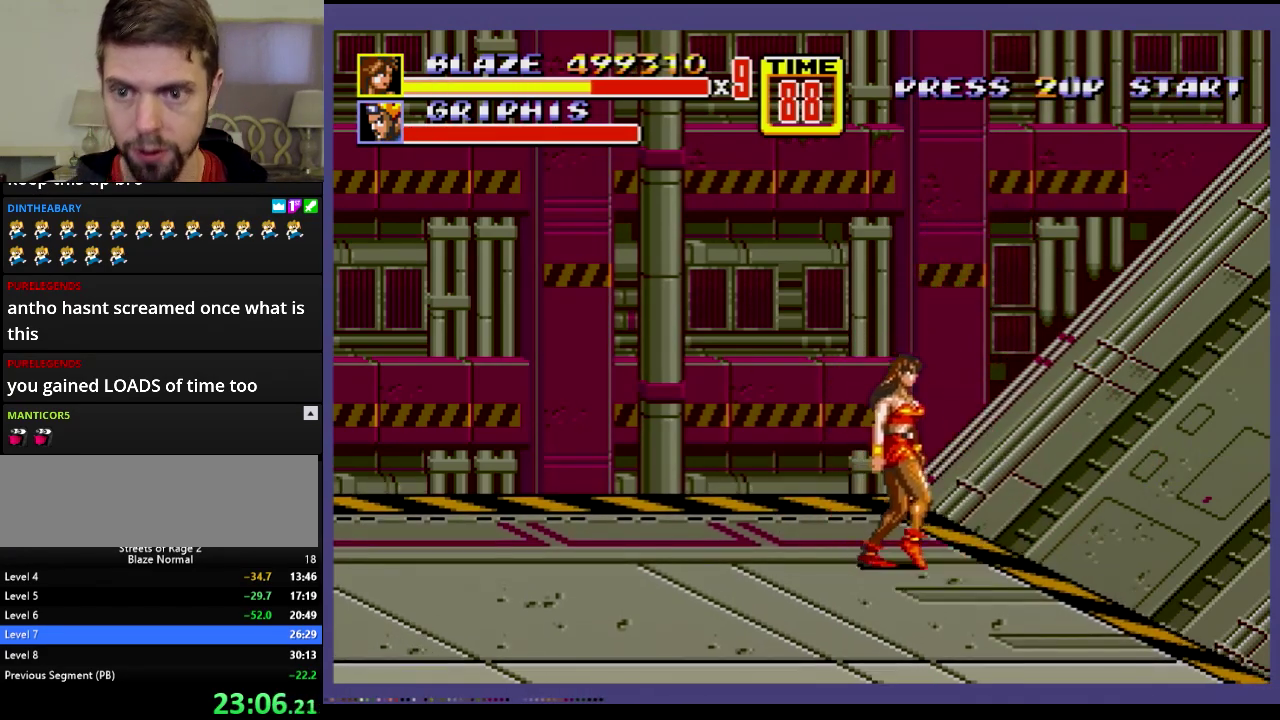
{"buttons": ["DPAD_DOWN", "DPAD_RIGHT"], "events": []}
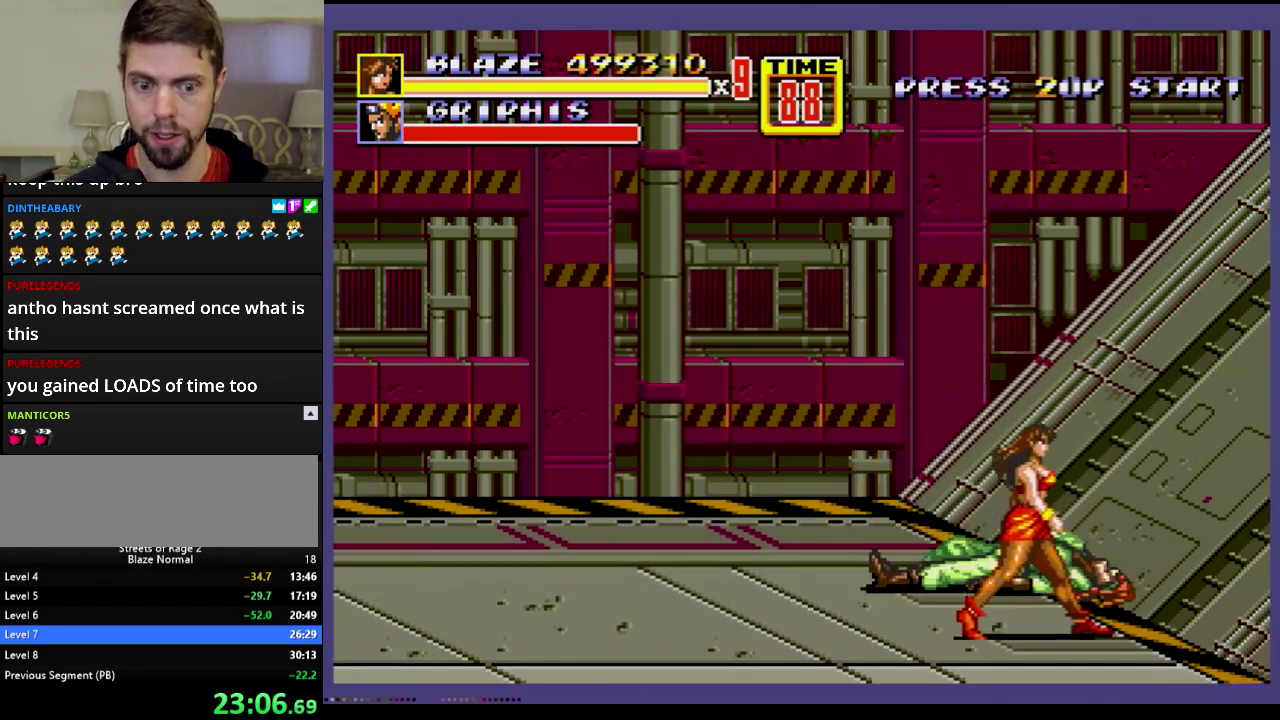
{"buttons": ["DPAD_DOWN", "DPAD_LEFT"], "events": [[367, "DPAD_RIGHT", "up"], [417, "DPAD_LEFT", "down"]]}
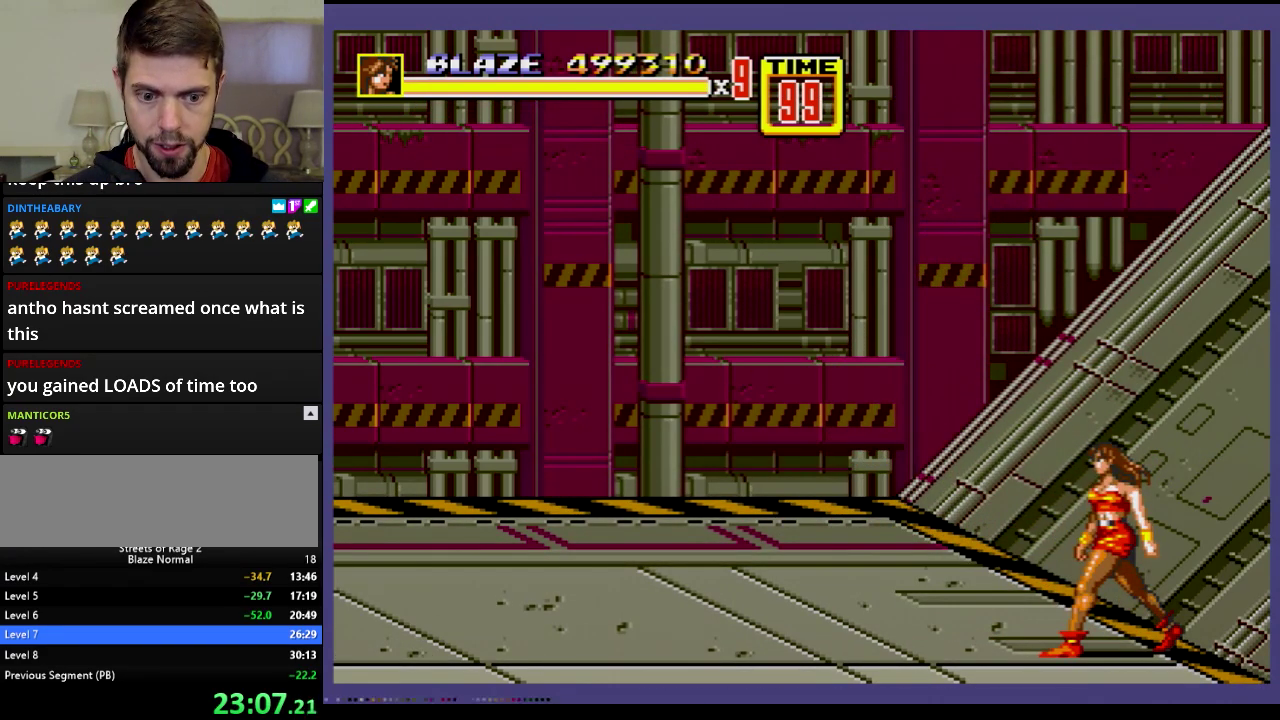
{"buttons": [], "events": [[100, "DPAD_DOWN", "up"], [167, "DPAD_LEFT", "up"], [367, "DPAD_LEFT", "down"], [500, "DPAD_LEFT", "up"]]}
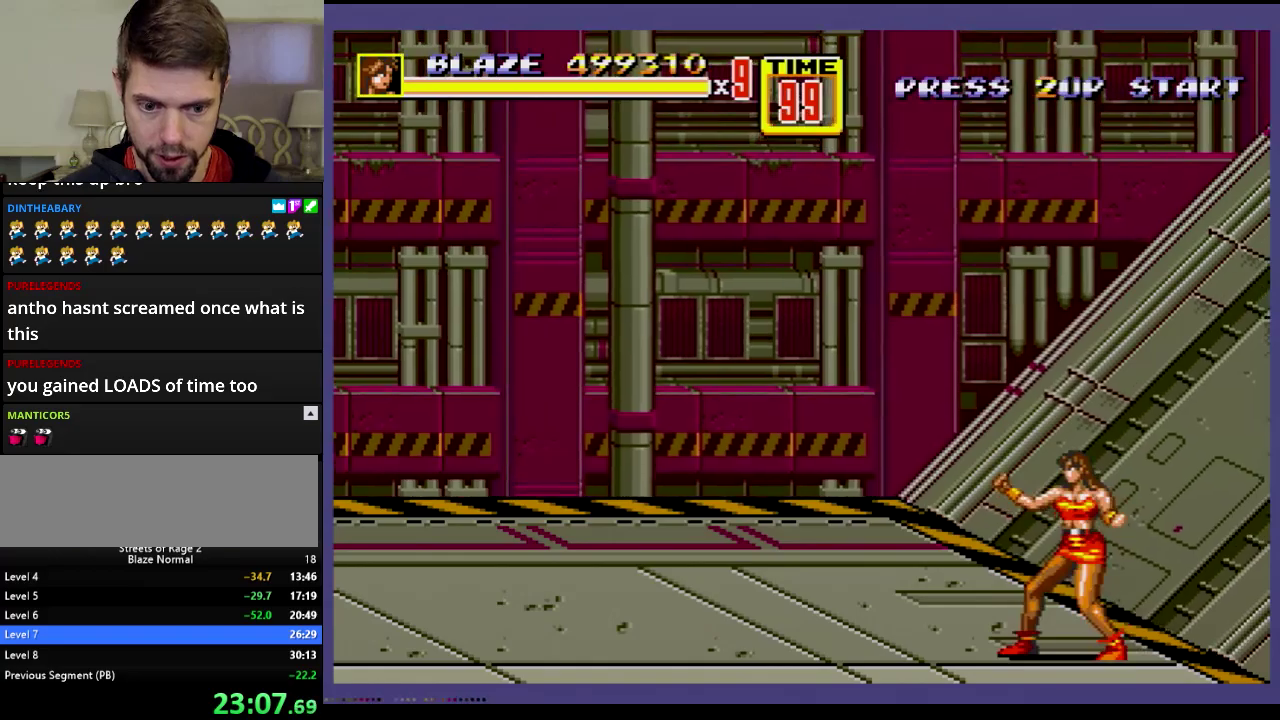
{"buttons": [], "events": []}
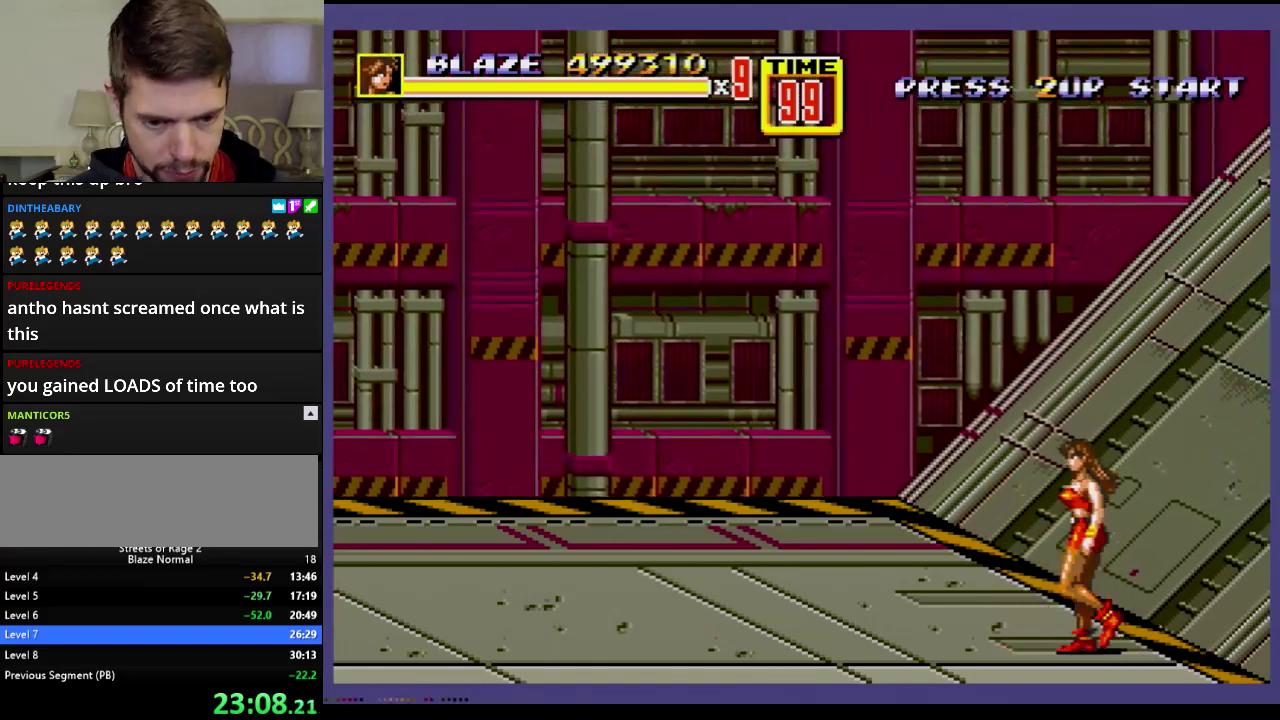
{"buttons": [], "events": [[67, "DPAD_UP", "down"], [117, "DPAD_UP", "up"]]}
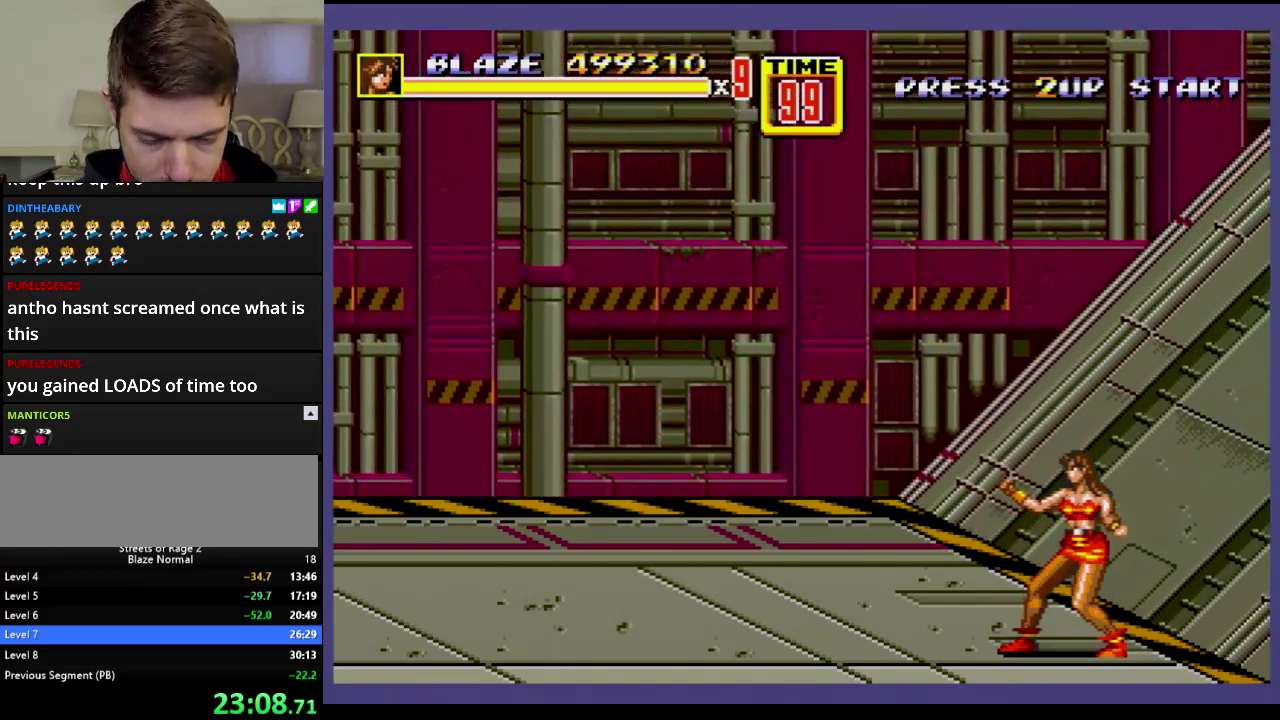
{"buttons": [], "events": []}
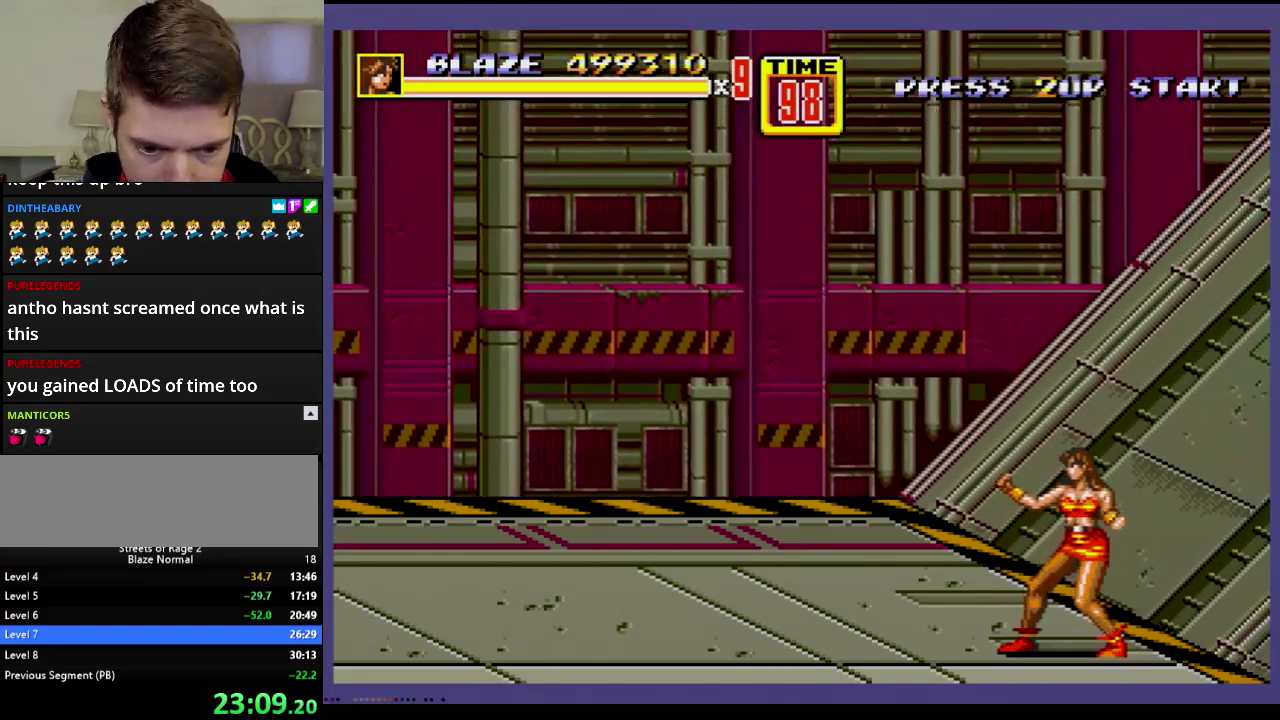
{"buttons": [], "events": []}
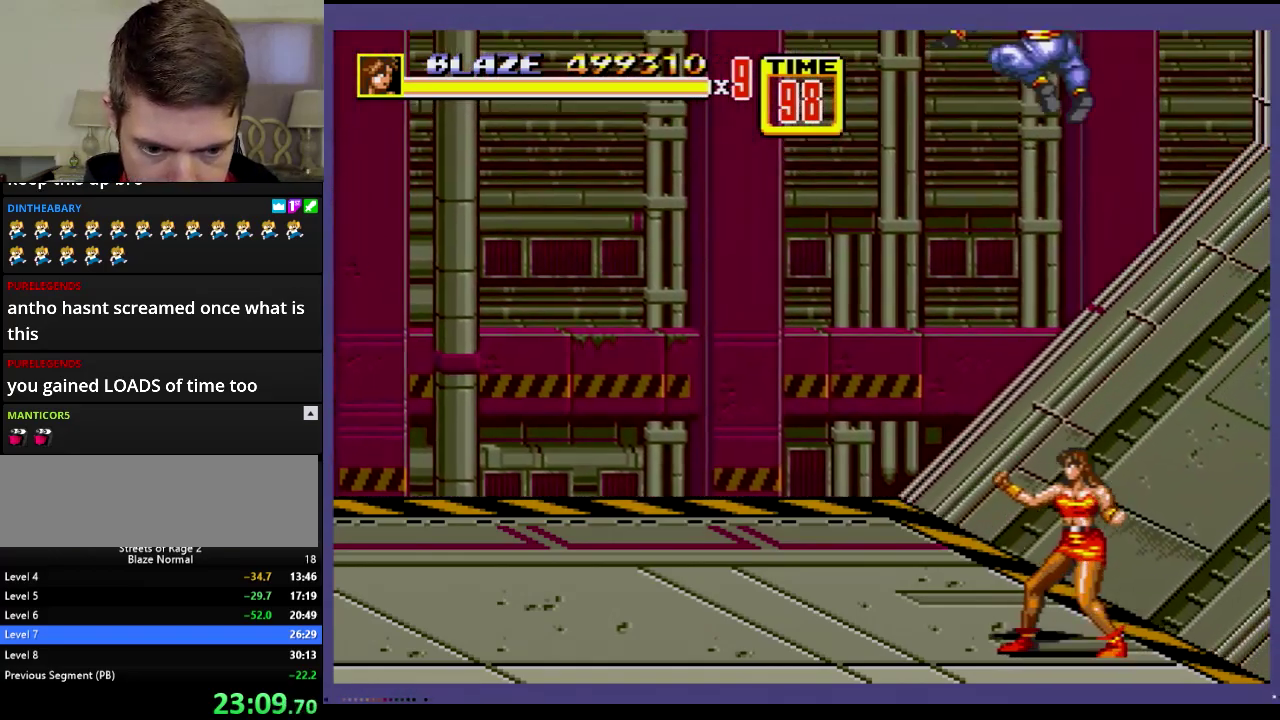
{"buttons": ["DPAD_LEFT"], "events": [[267, "DPAD_LEFT", "down"]]}
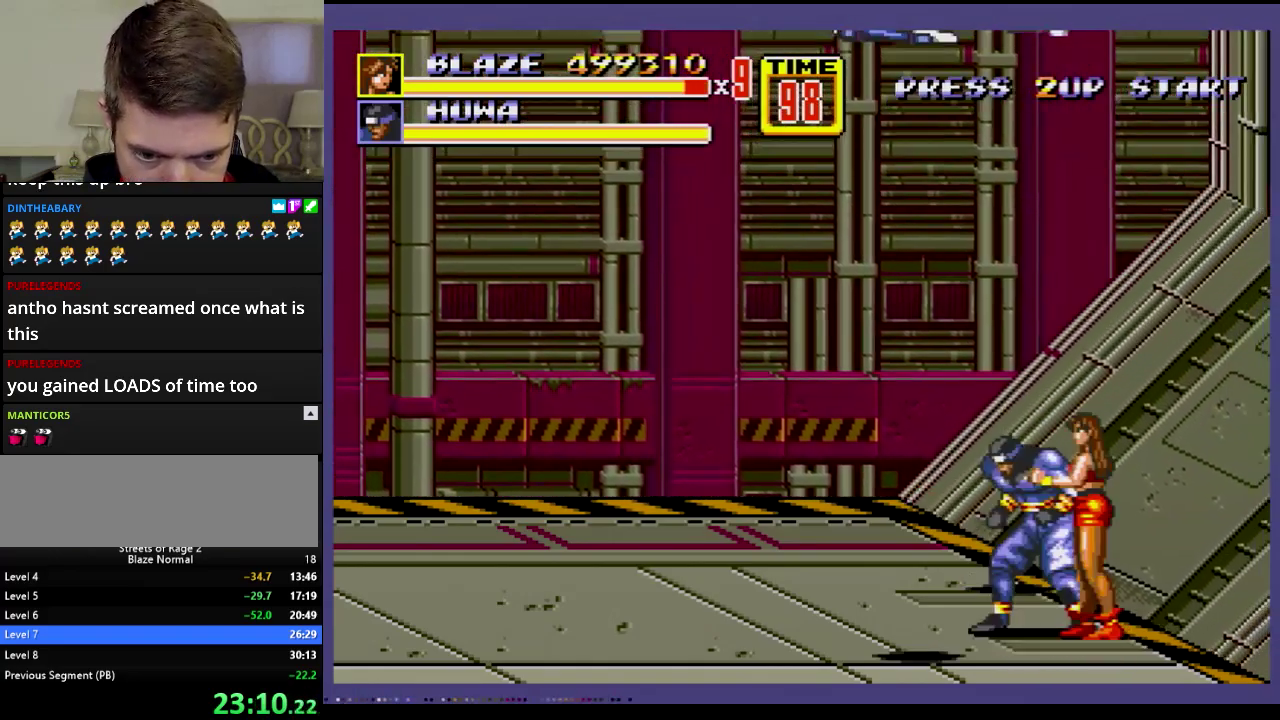
{"buttons": [], "events": [[267, "C", "down"], [283, "DPAD_LEFT", "up"], [400, "C", "up"]]}
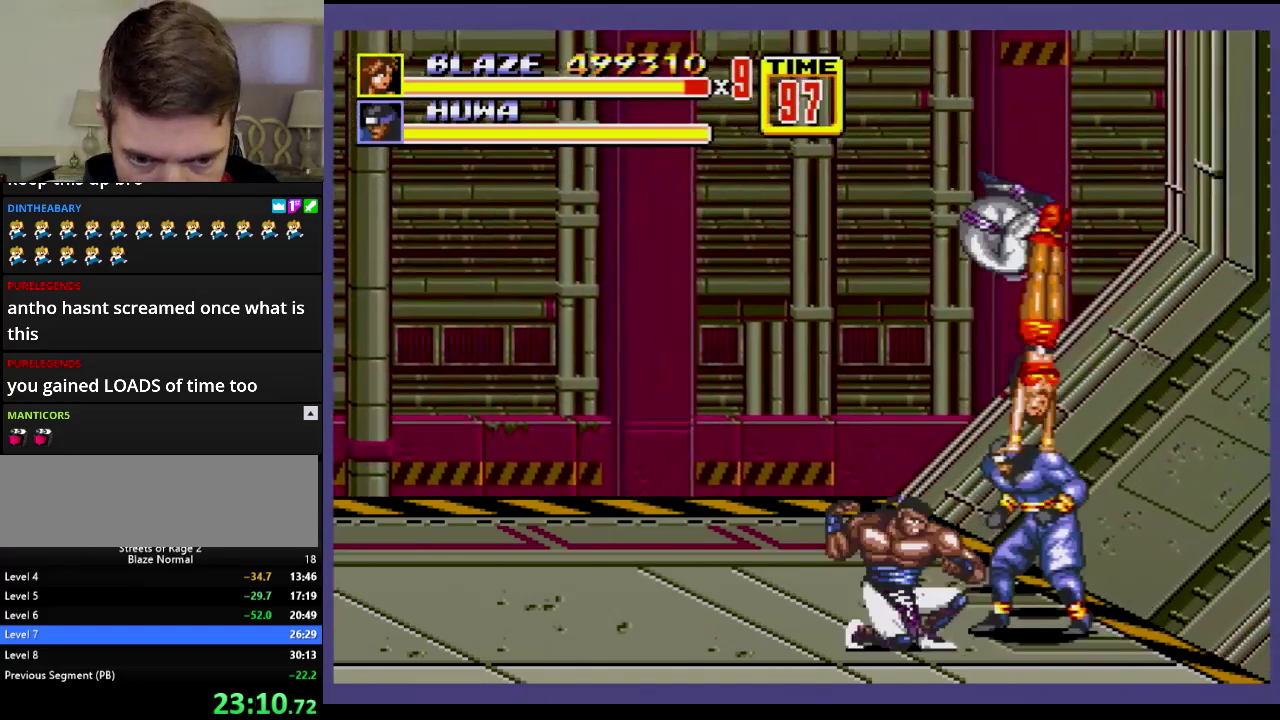
{"buttons": ["A"], "events": [[451, "A", "down"]]}
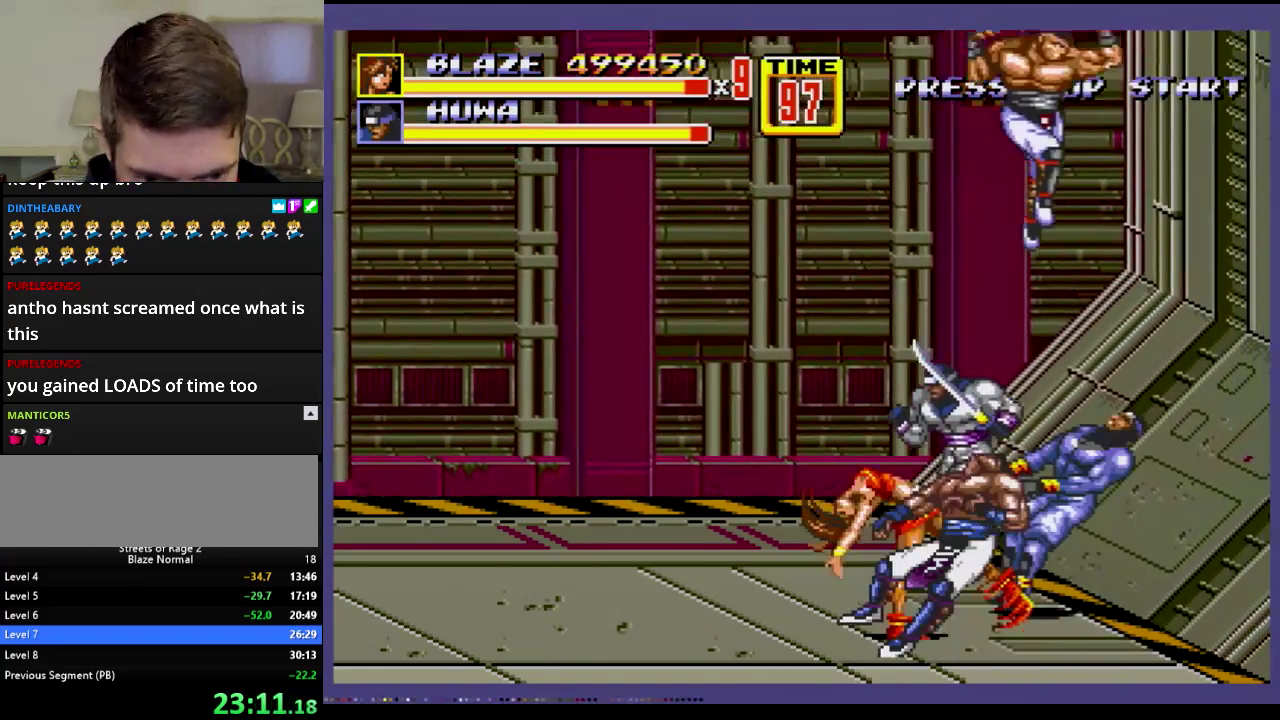
{"buttons": [], "events": [[34, "A", "up"]]}
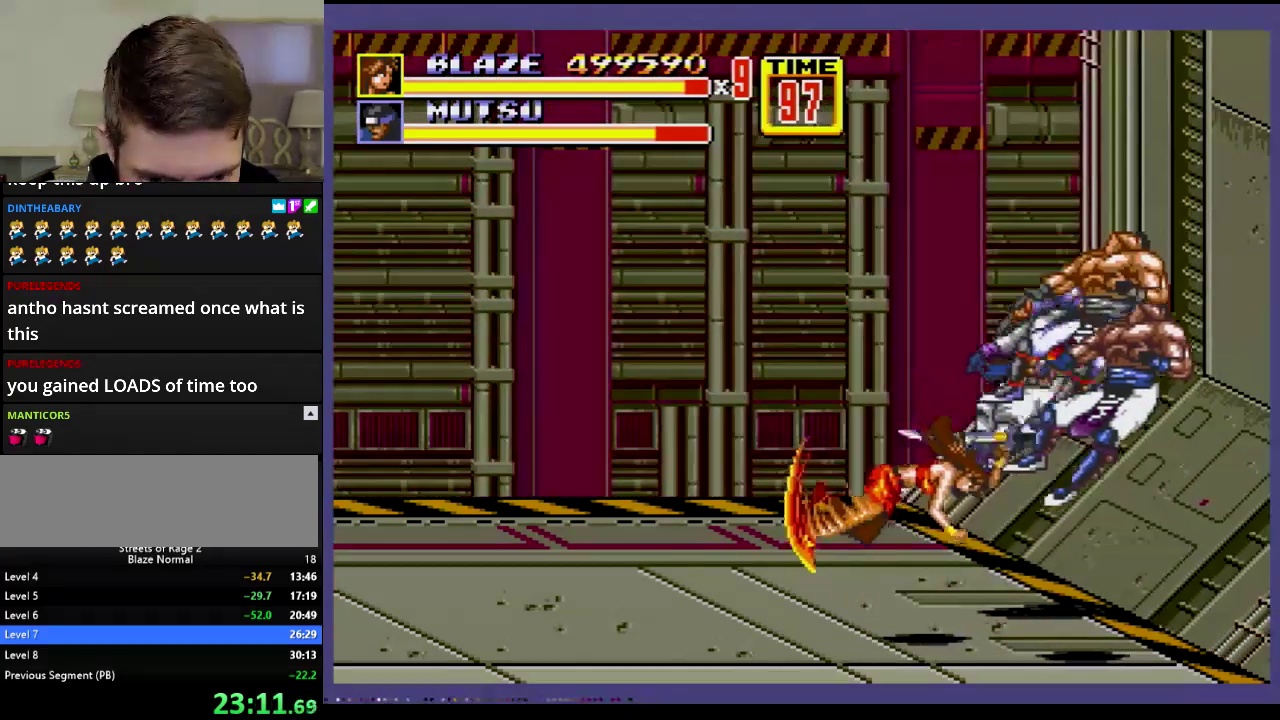
{"buttons": ["DPAD_UP", "DPAD_RIGHT"], "events": [[433, "DPAD_RIGHT", "down"], [500, "DPAD_UP", "down"]]}
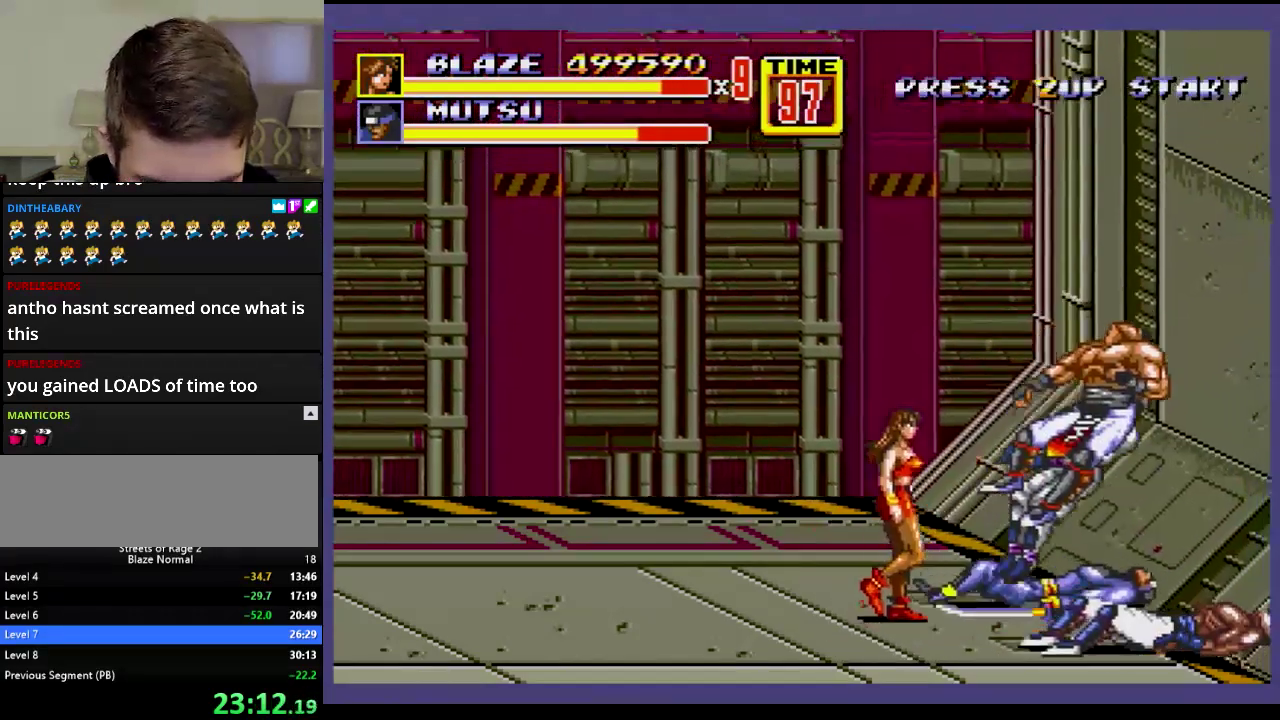
{"buttons": ["A", "DPAD_RIGHT"], "events": [[67, "DPAD_UP", "up"], [100, "DPAD_RIGHT", "up"], [317, "DPAD_RIGHT", "down"], [351, "A", "down"], [434, "A", "up"], [484, "A", "down"]]}
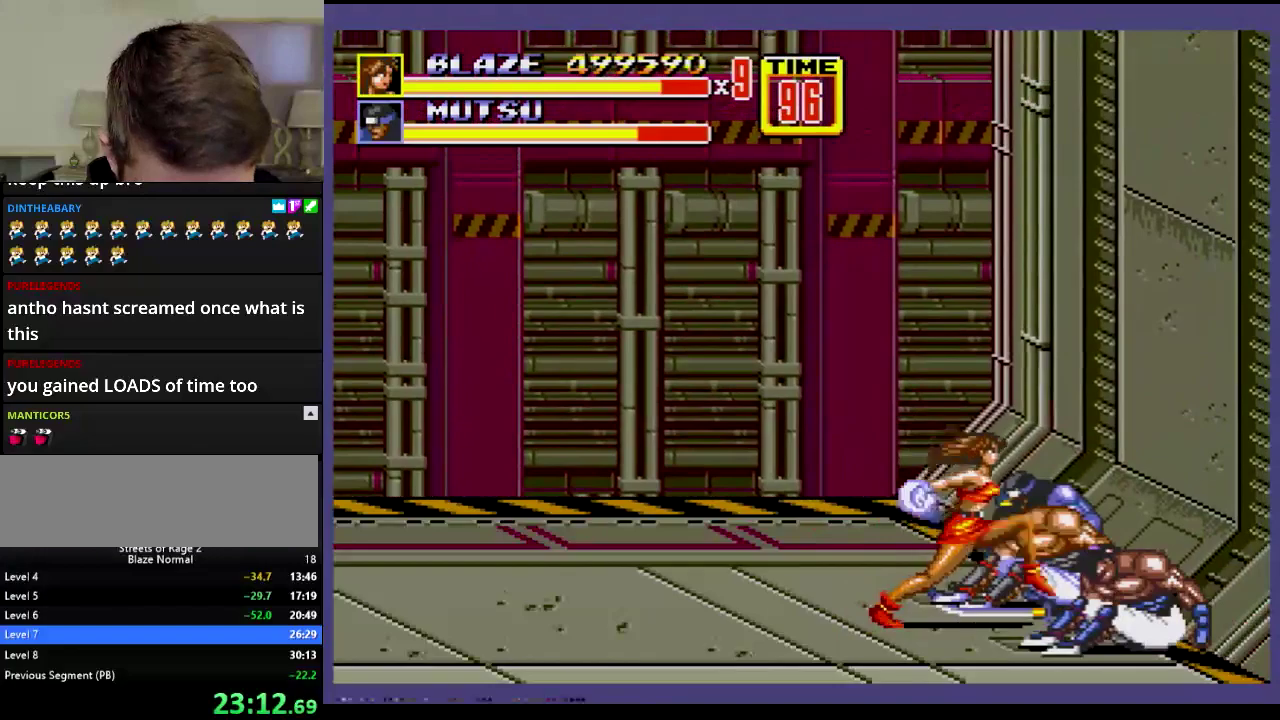
{"buttons": [], "events": [[50, "A", "up"], [133, "DPAD_RIGHT", "up"]]}
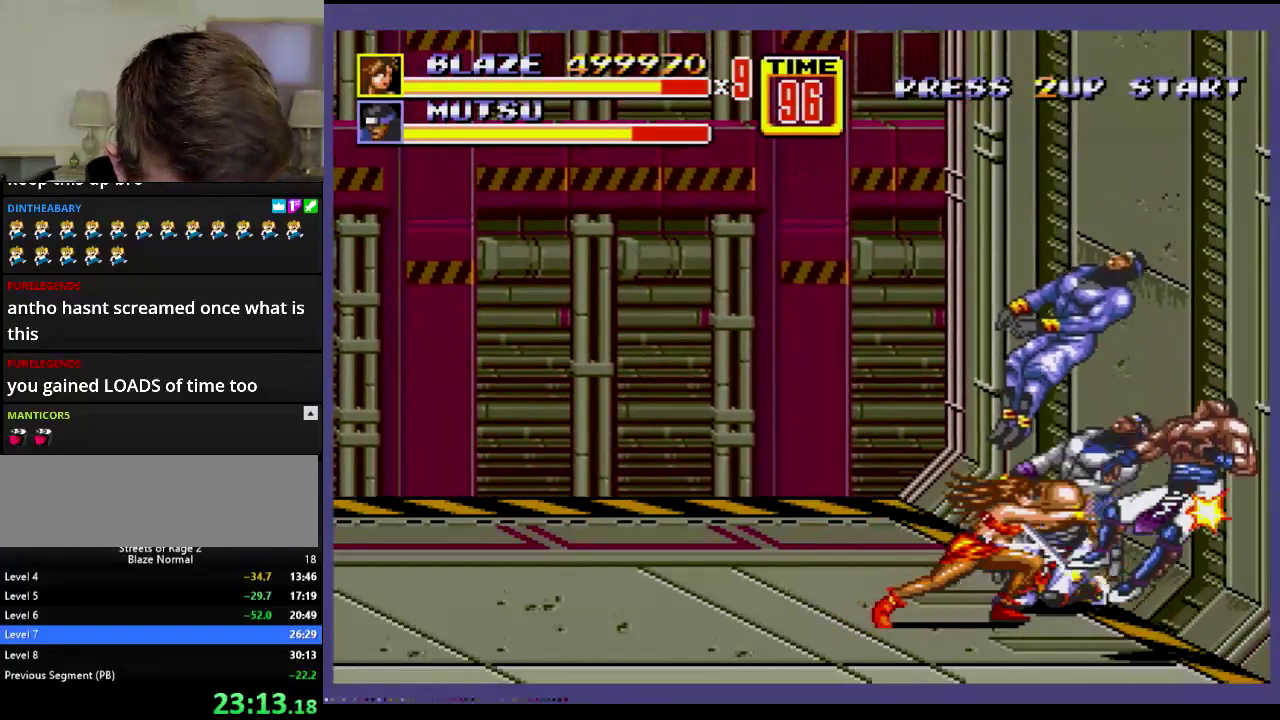
{"buttons": [], "events": []}
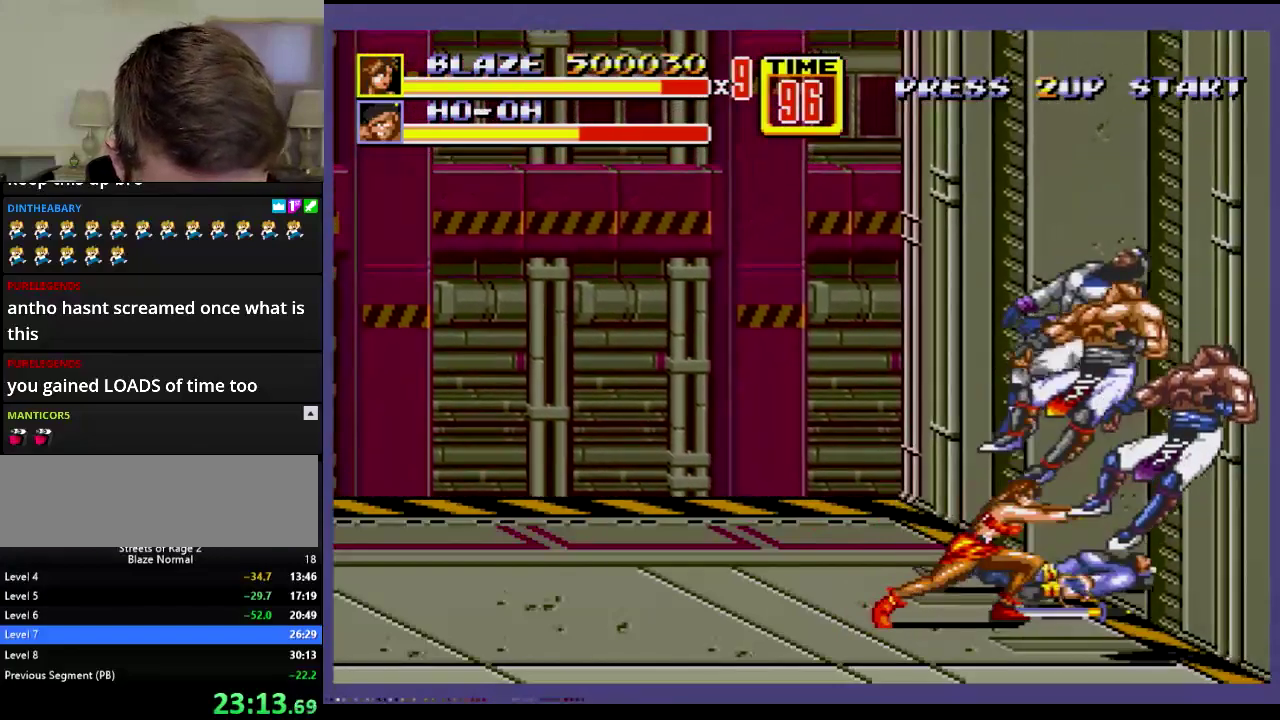
{"buttons": ["DPAD_RIGHT"], "events": [[250, "DPAD_LEFT", "down"], [467, "DPAD_LEFT", "up"], [467, "DPAD_RIGHT", "down"]]}
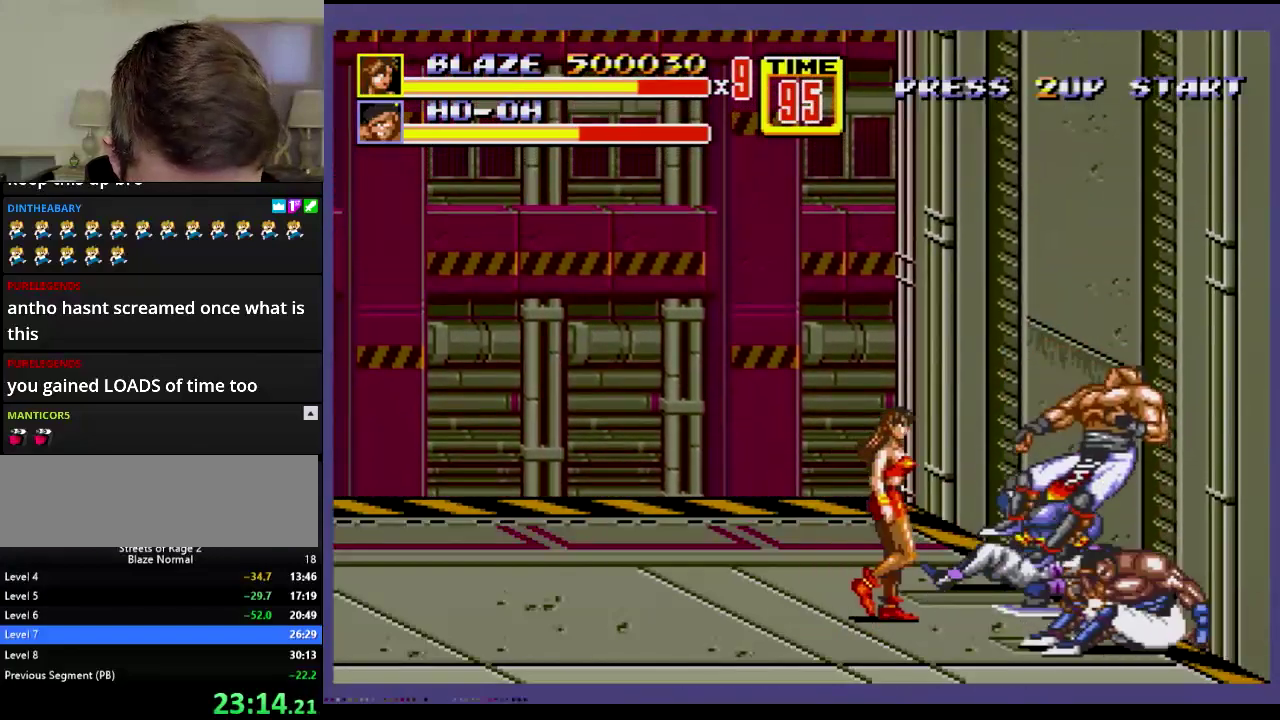
{"buttons": ["DPAD_RIGHT"], "events": [[134, "A", "down"], [150, "A", "up"], [184, "A", "down"], [300, "A", "up"], [334, "A", "down"], [401, "A", "up"], [417, "A", "down"], [484, "A", "up"]]}
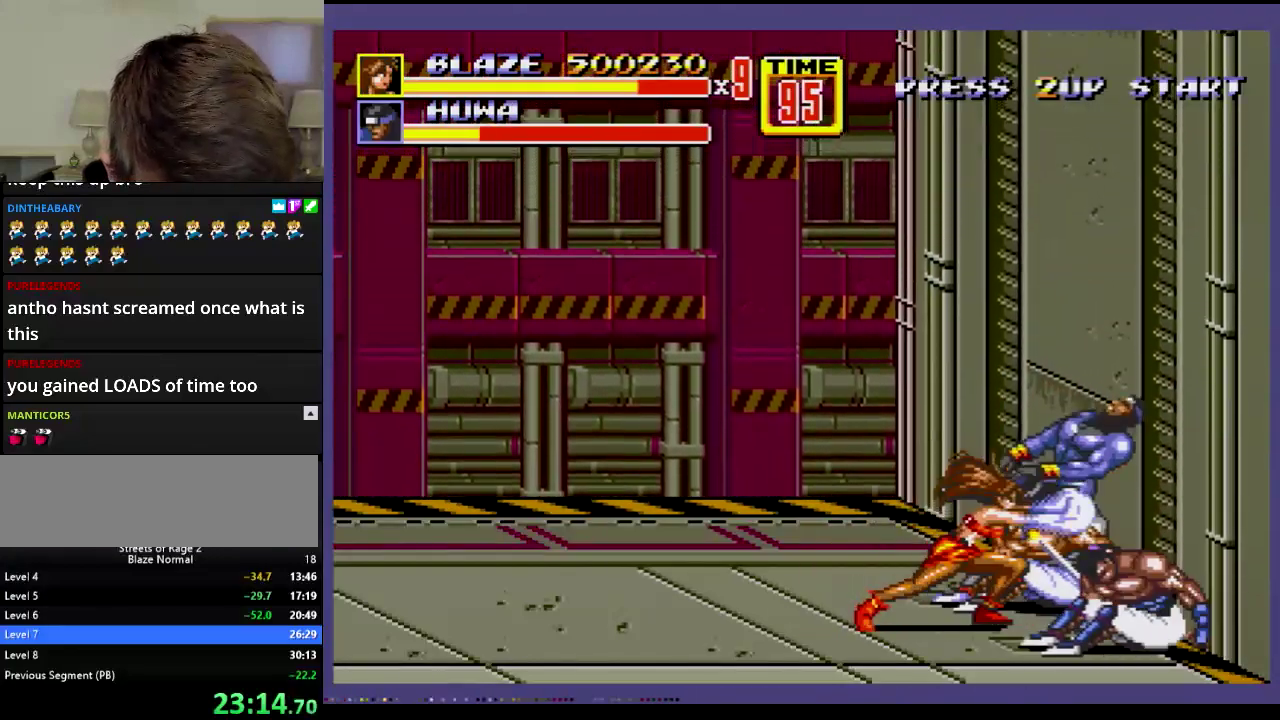
{"buttons": ["DPAD_RIGHT"], "events": [[16, "A", "down"], [83, "A", "up"], [167, "A", "down"], [200, "A", "up"], [300, "A", "down"], [317, "A", "up"]]}
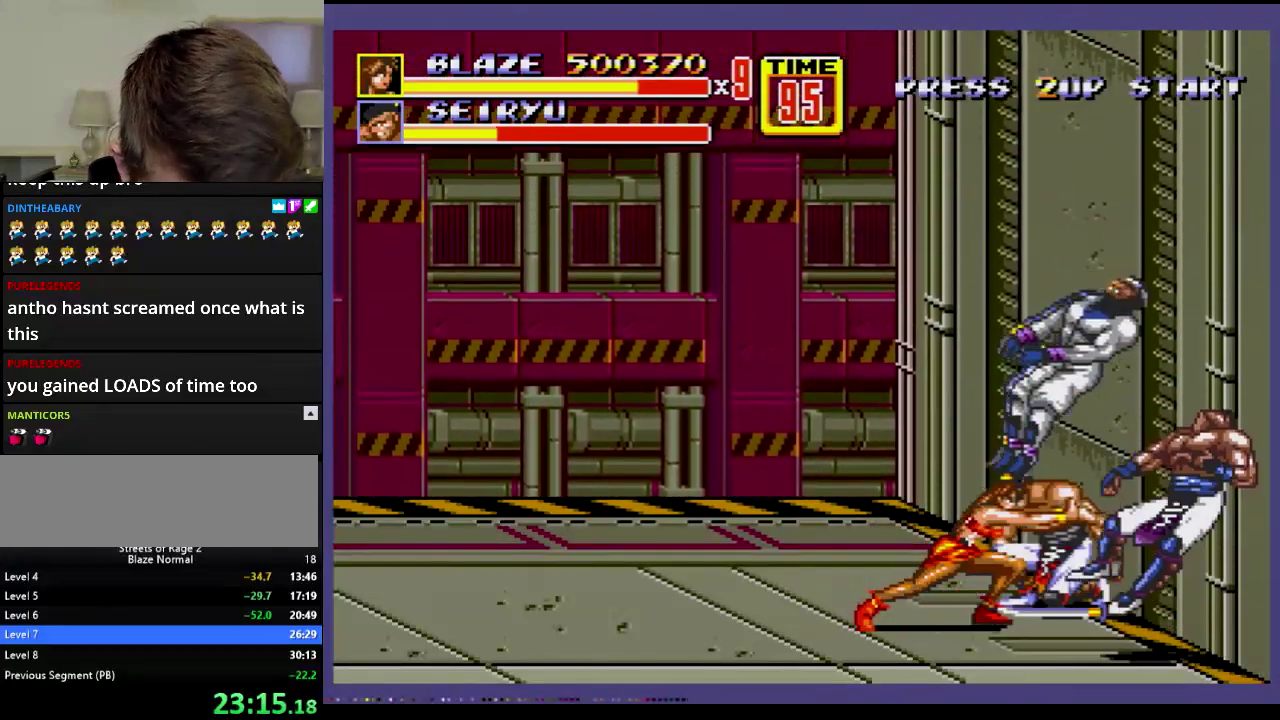
{"buttons": ["DPAD_RIGHT"], "events": [[417, "DPAD_RIGHT", "up"], [501, "DPAD_RIGHT", "down"]]}
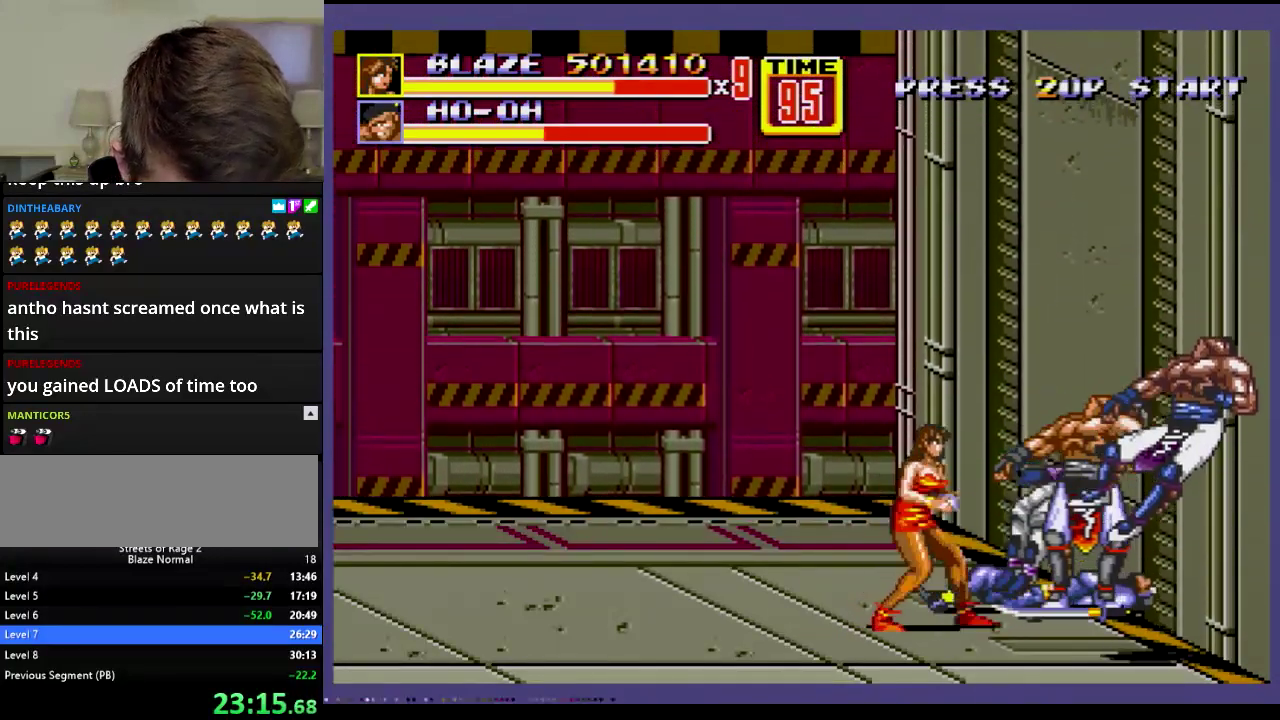
{"buttons": ["DPAD_RIGHT"], "events": [[283, "A", "down"], [500, "A", "up"]]}
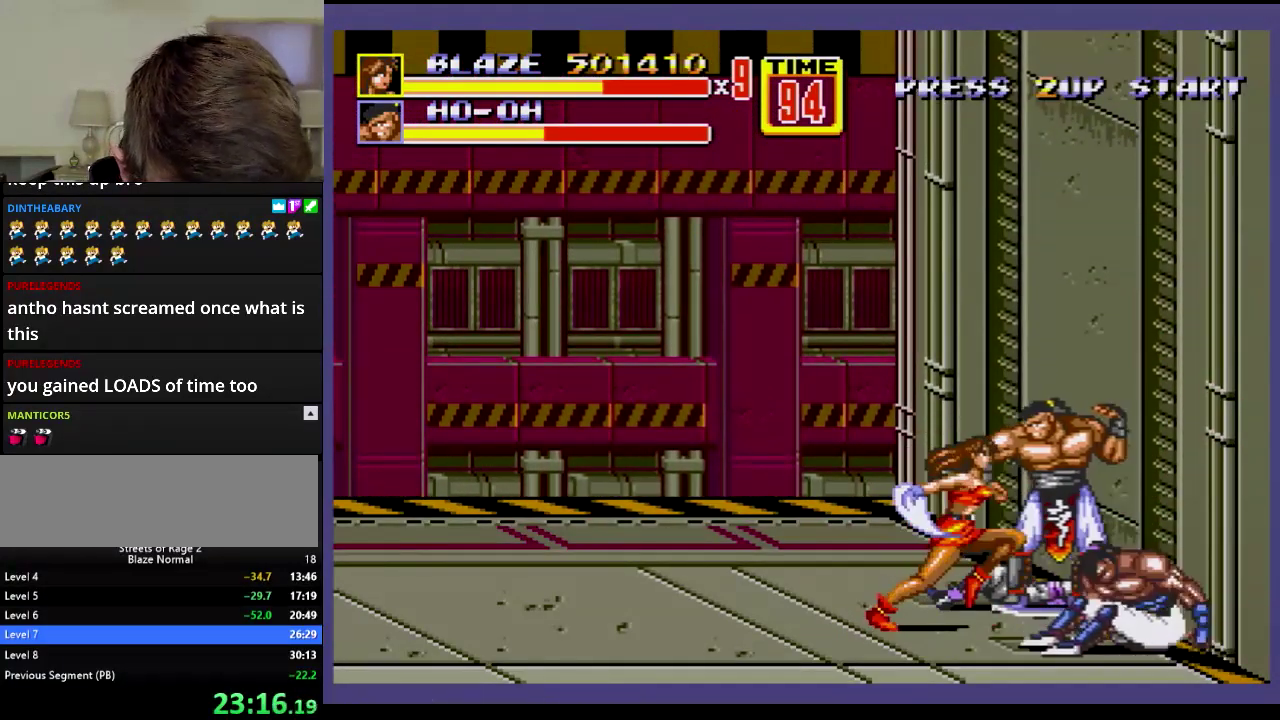
{"buttons": [], "events": [[150, "A", "down"], [200, "A", "up"], [284, "A", "down"], [334, "A", "up"], [401, "A", "down"], [484, "A", "up"], [484, "DPAD_RIGHT", "up"]]}
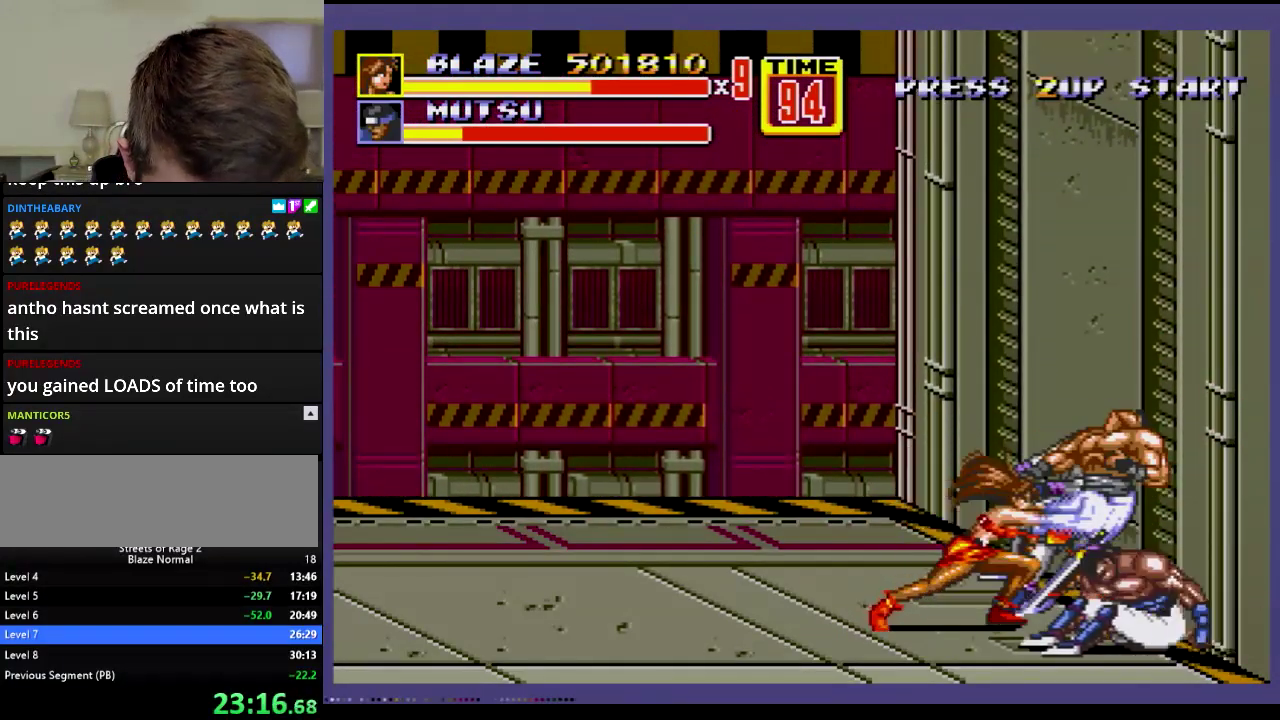
{"buttons": [], "events": []}
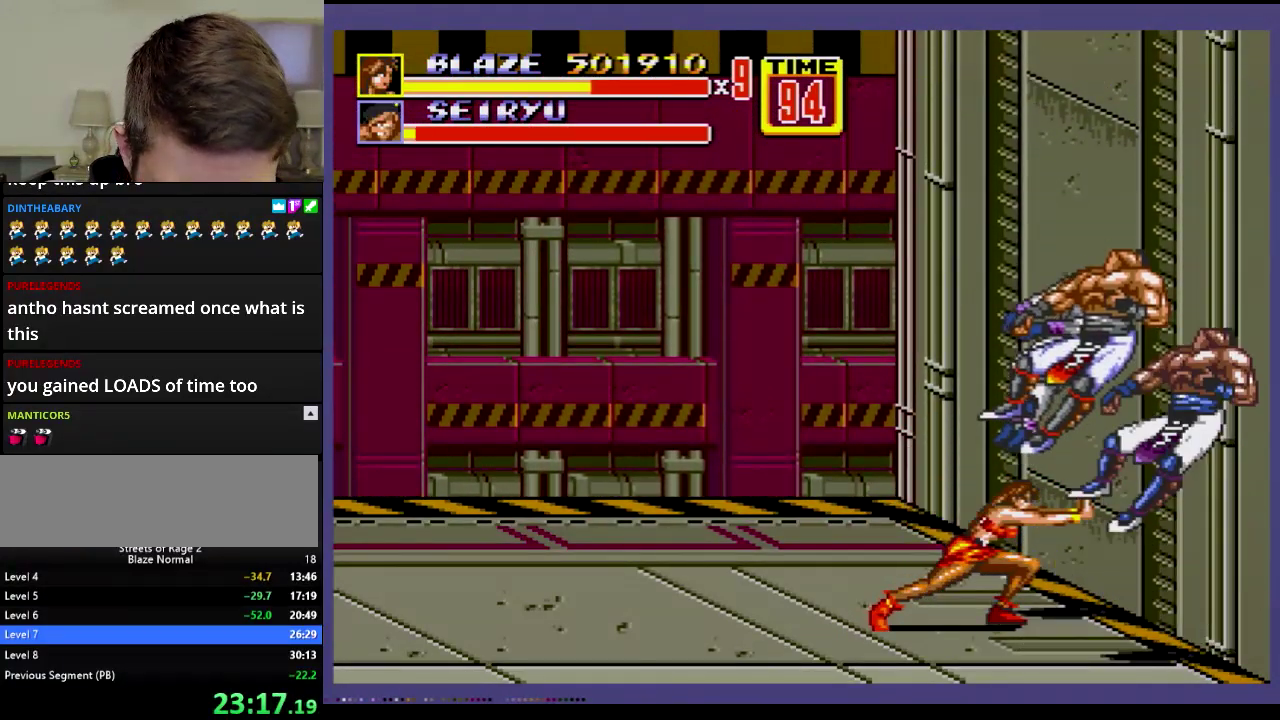
{"buttons": [], "events": []}
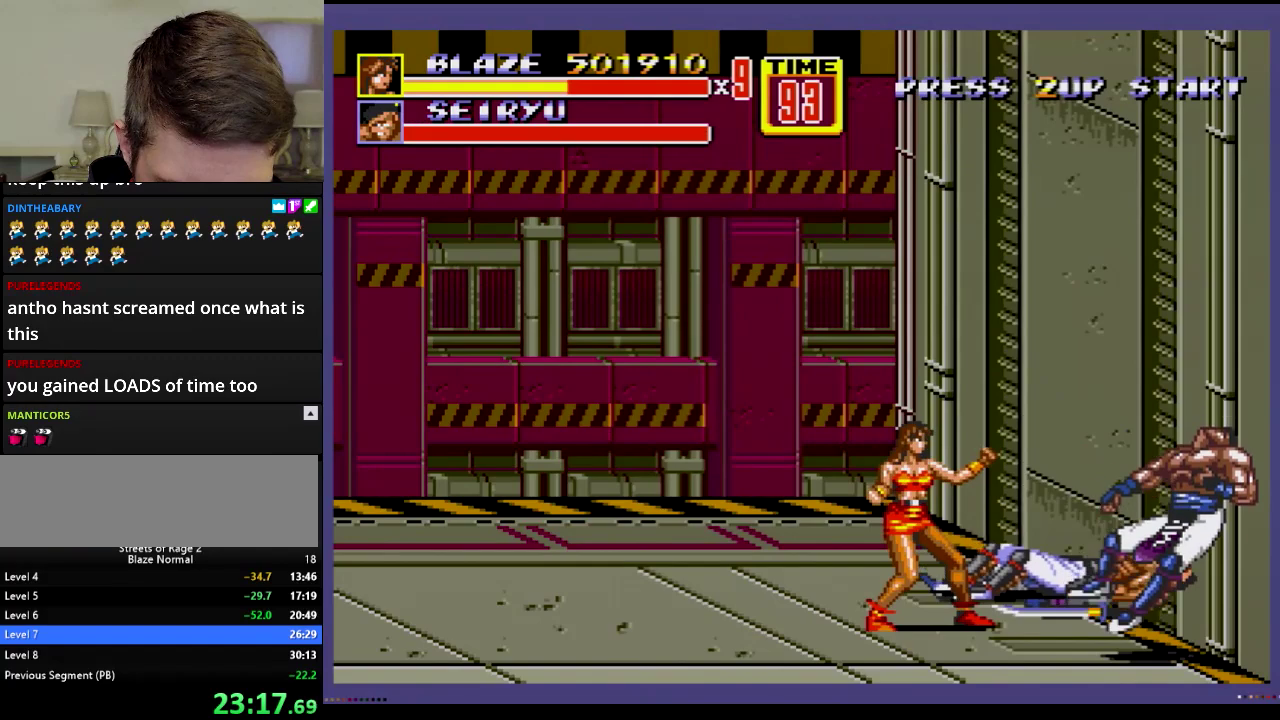
{"buttons": ["DPAD_RIGHT"], "events": [[367, "DPAD_RIGHT", "down"], [400, "A", "down"], [500, "A", "up"]]}
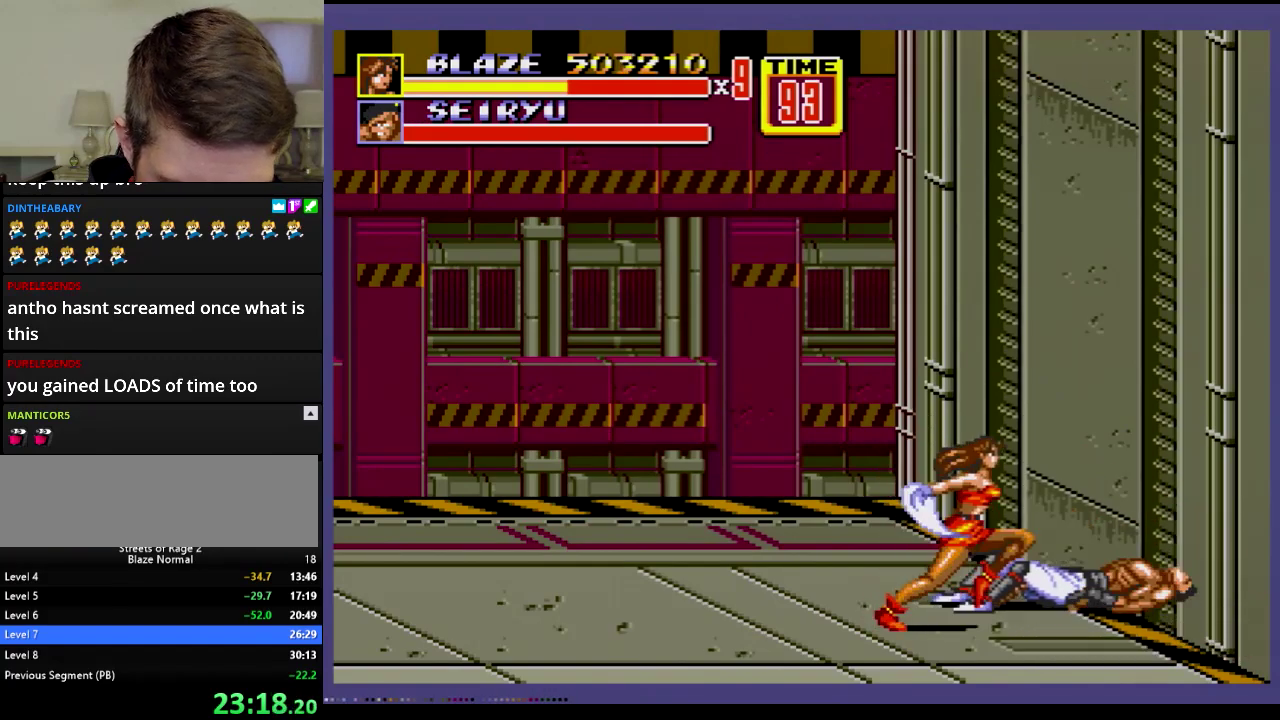
{"buttons": [], "events": [[100, "DPAD_RIGHT", "up"]]}
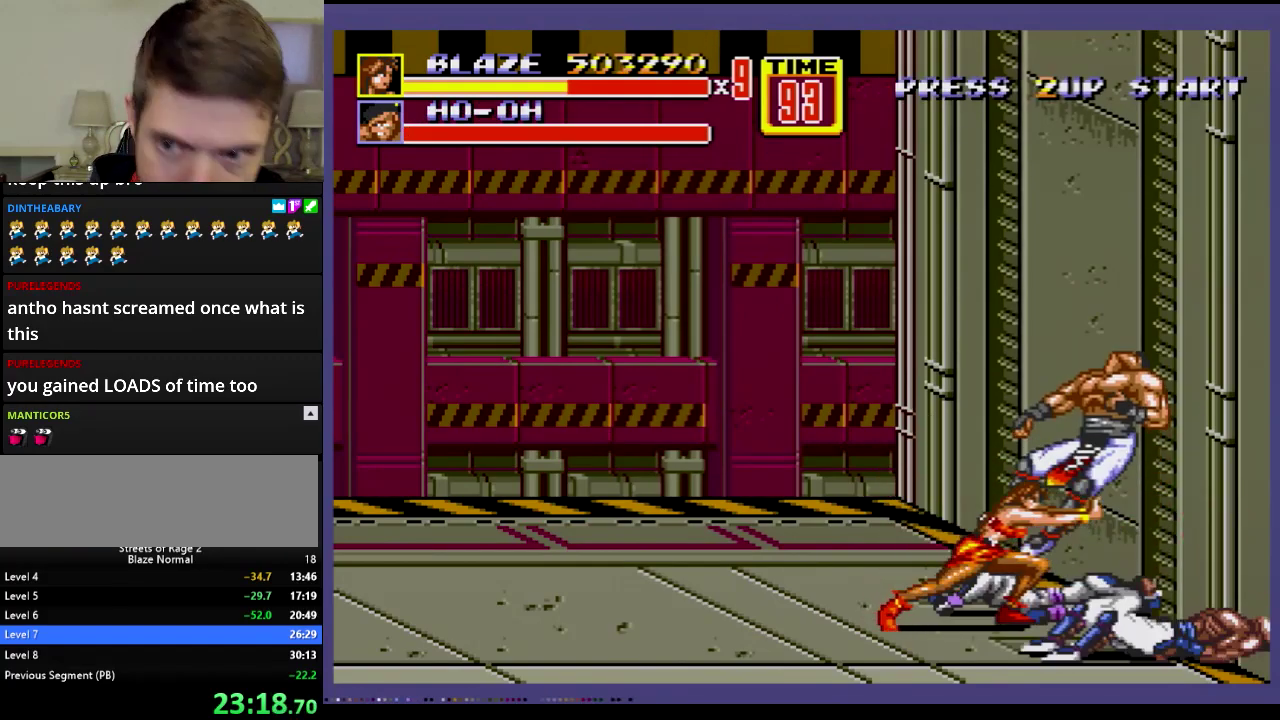
{"buttons": [], "events": []}
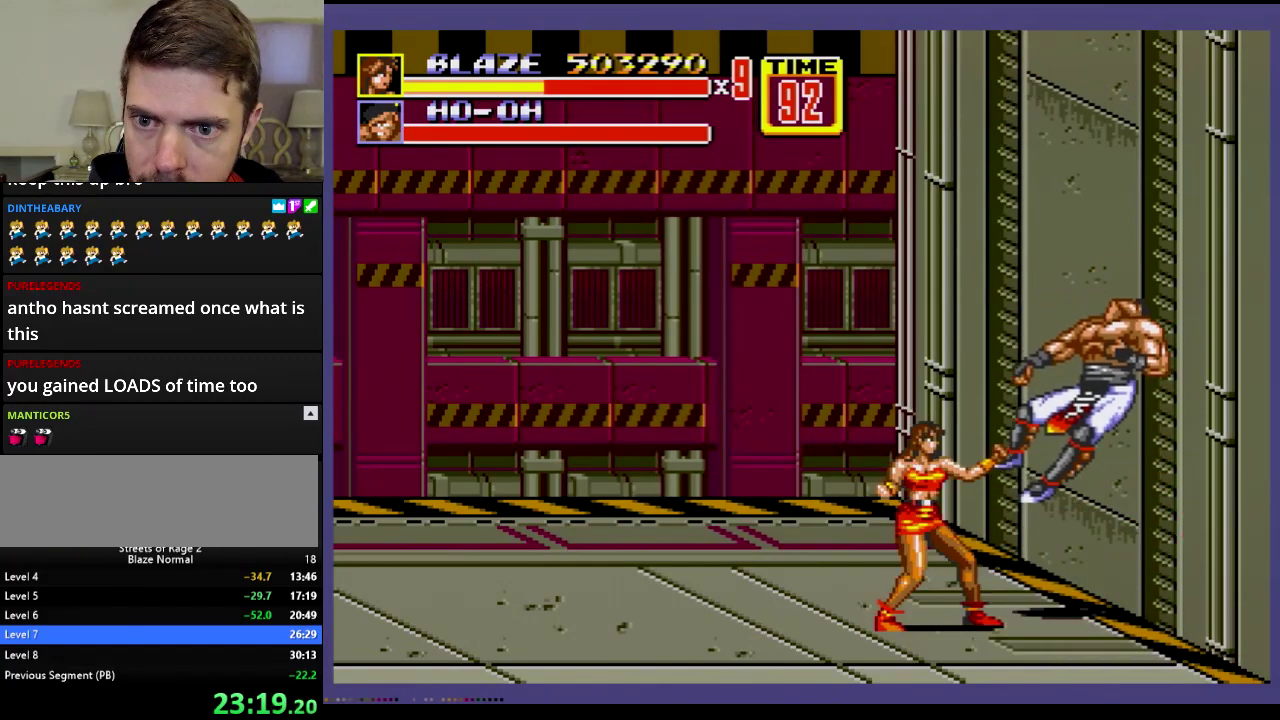
{"buttons": ["DPAD_UP", "DPAD_RIGHT"], "events": [[501, "DPAD_RIGHT", "down"], [501, "DPAD_UP", "down"]]}
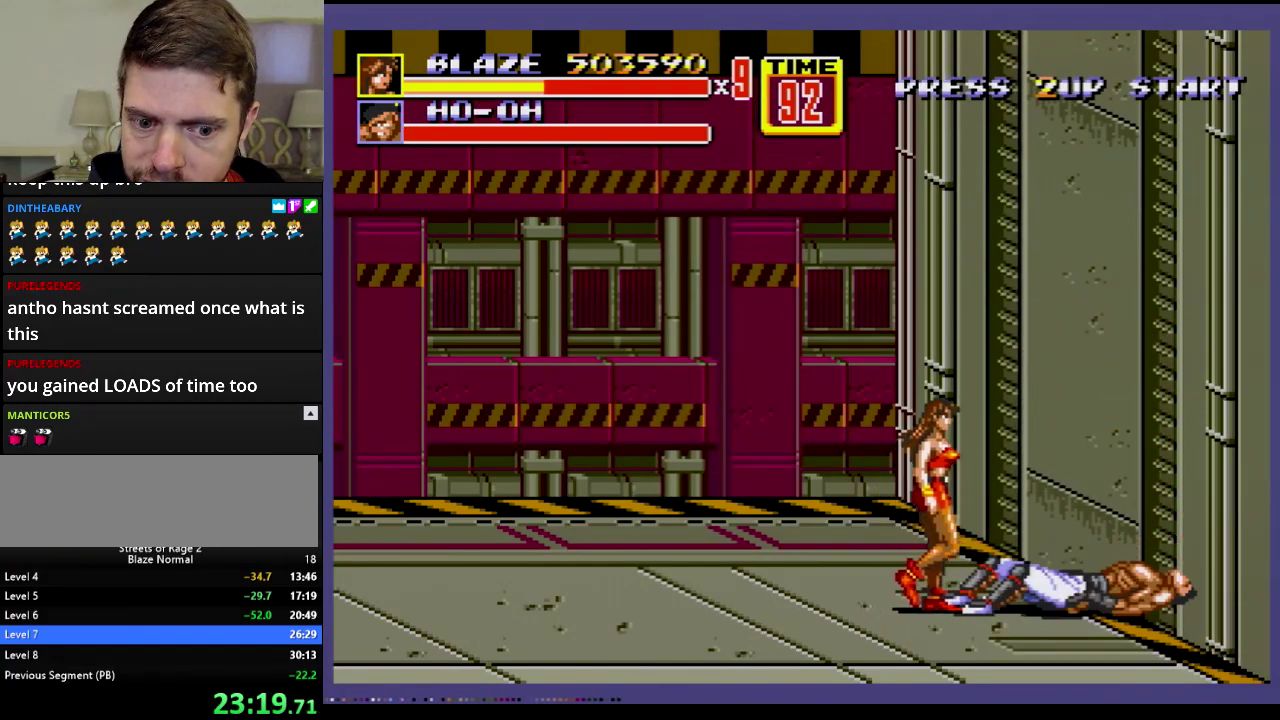
{"buttons": ["DPAD_UP", "DPAD_LEFT"], "events": [[150, "DPAD_RIGHT", "up"], [183, "DPAD_LEFT", "down"]]}